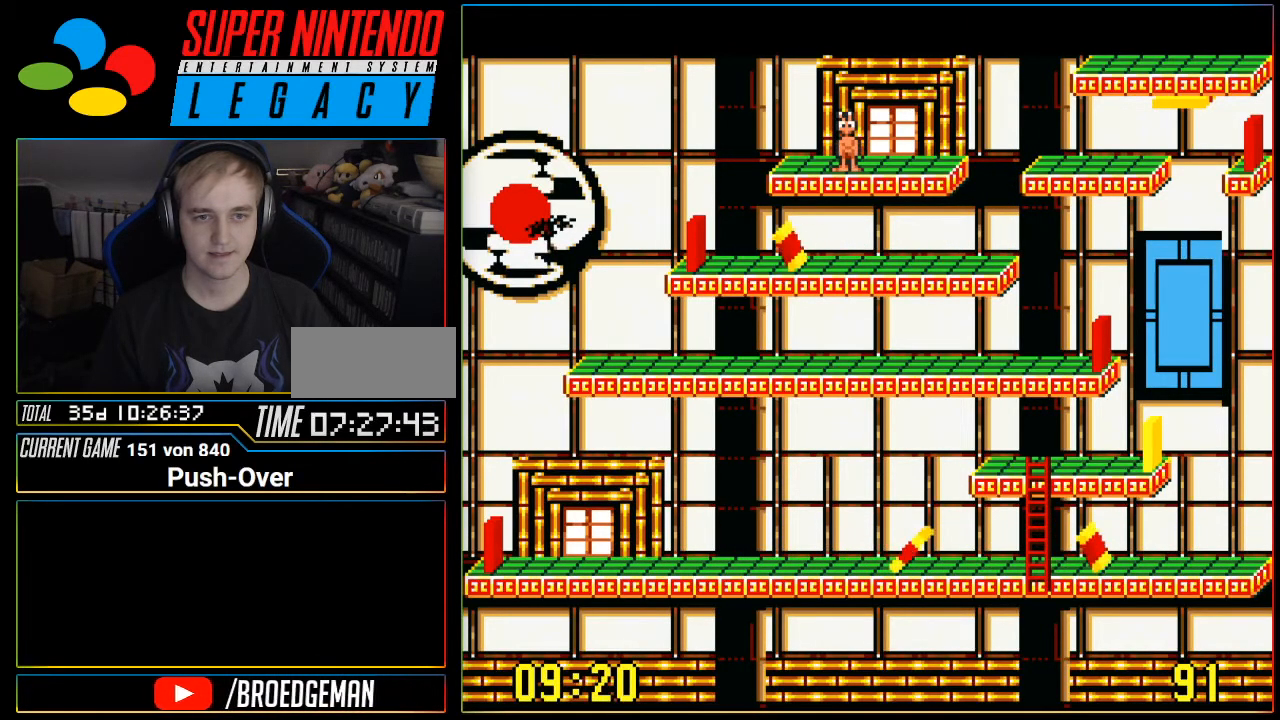
Gameplay with a controller (Nintendo layout); each line is a JSON object with the inputs held at the frame after it. "events" lists button and stick changes between this image and that frame as [ms after this image, input, new state], when the widget could be followed in between. Not read: L3 R3.
{"buttons": [], "events": [[400, "R1", "down"], [467, "R1", "up"]]}
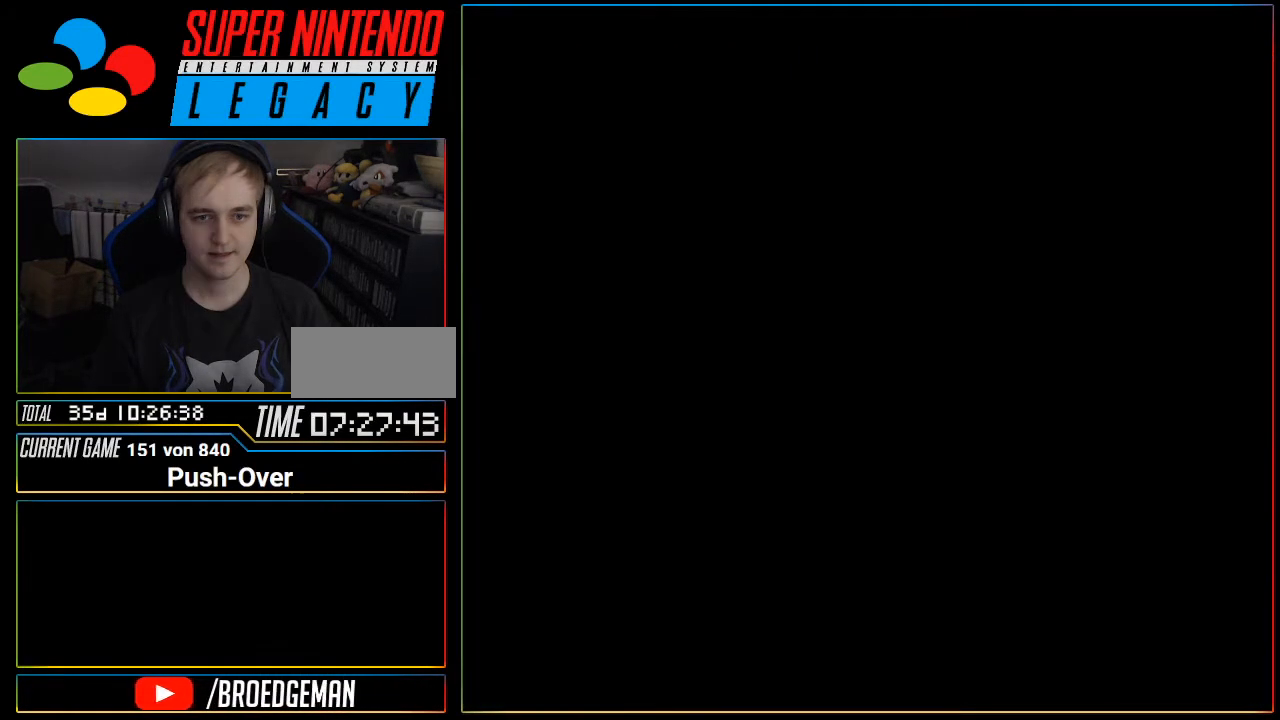
{"buttons": [], "events": []}
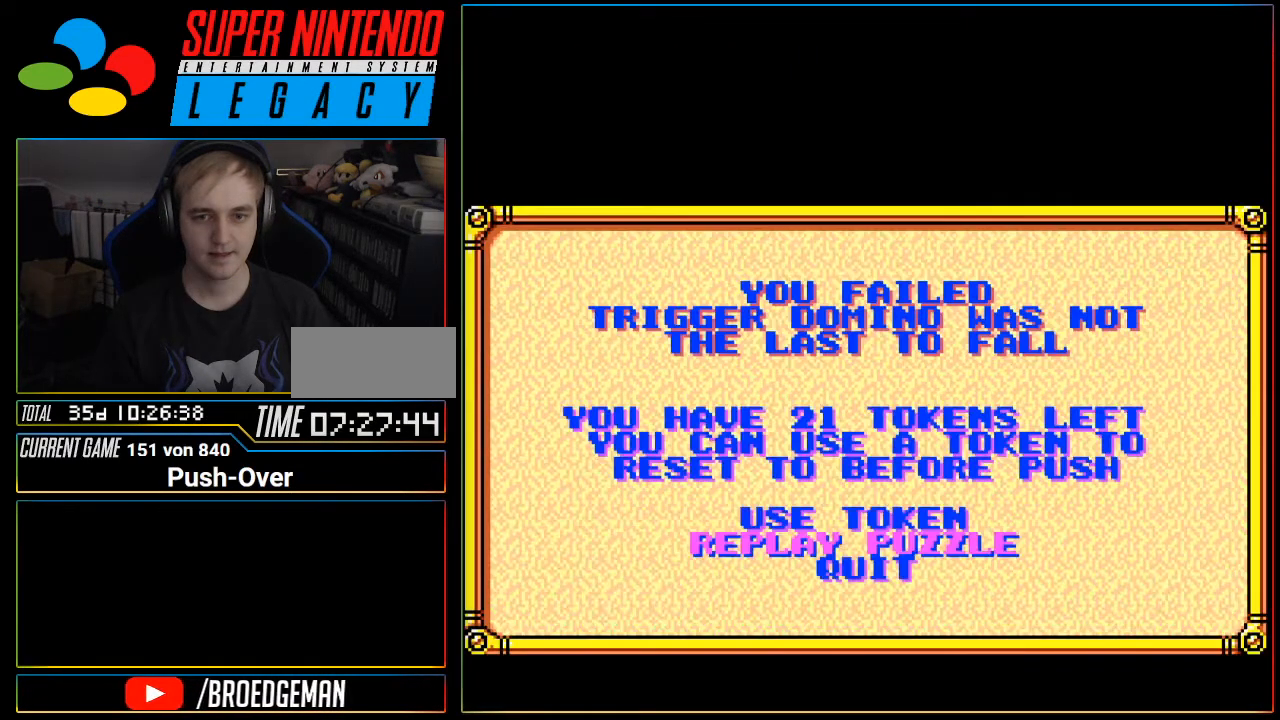
{"buttons": [], "events": []}
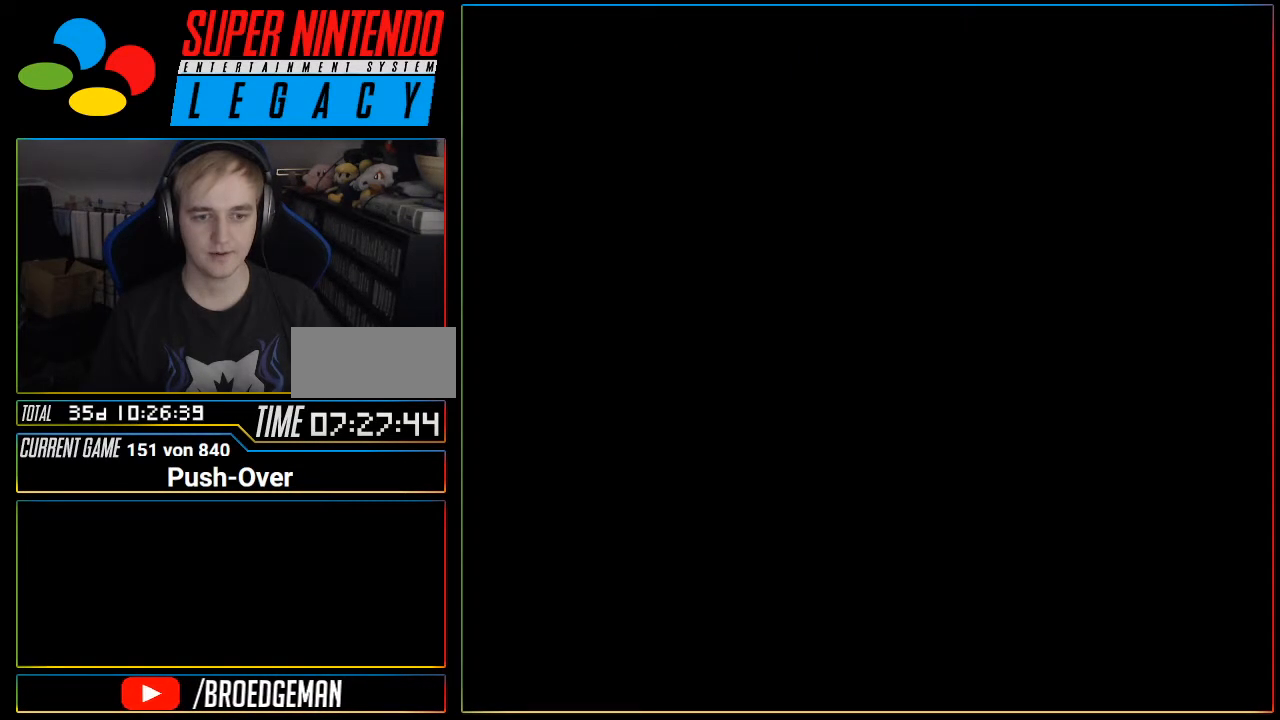
{"buttons": [], "events": [[17, "SELECT", "down"], [84, "R1", "down"], [117, "R1", "up"], [117, "SELECT", "up"]]}
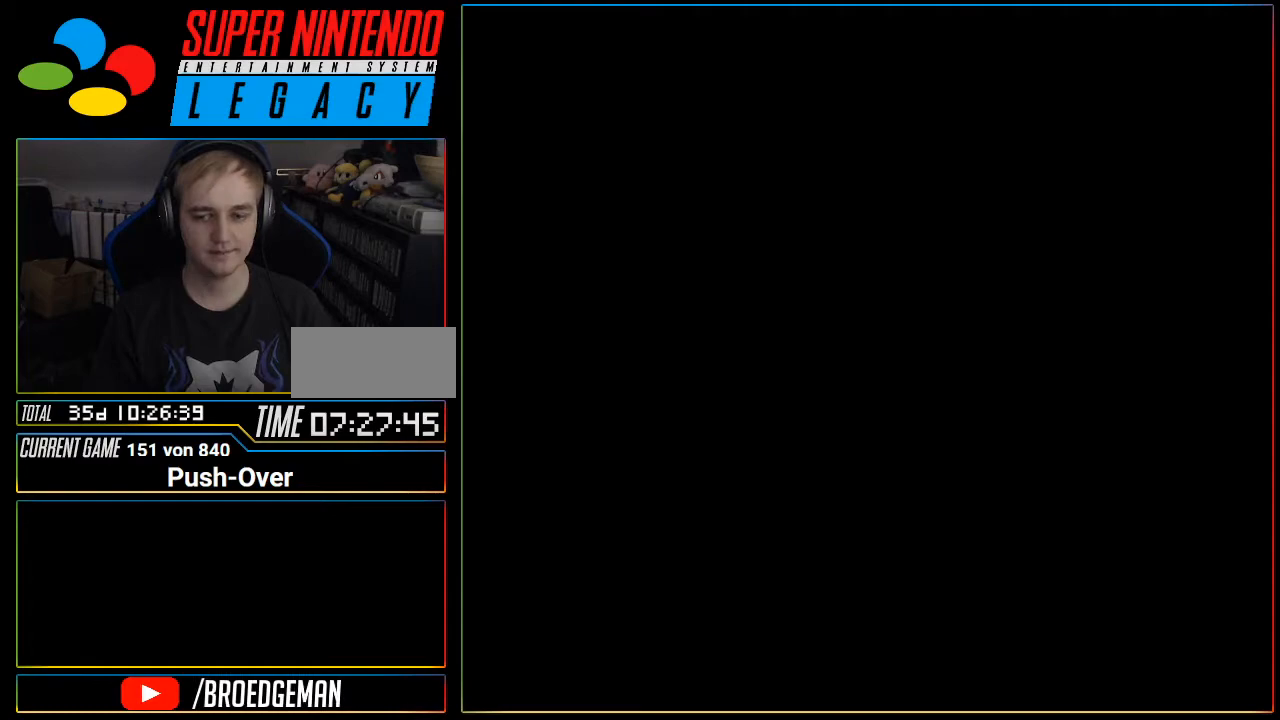
{"buttons": ["R1"], "events": [[484, "R1", "down"]]}
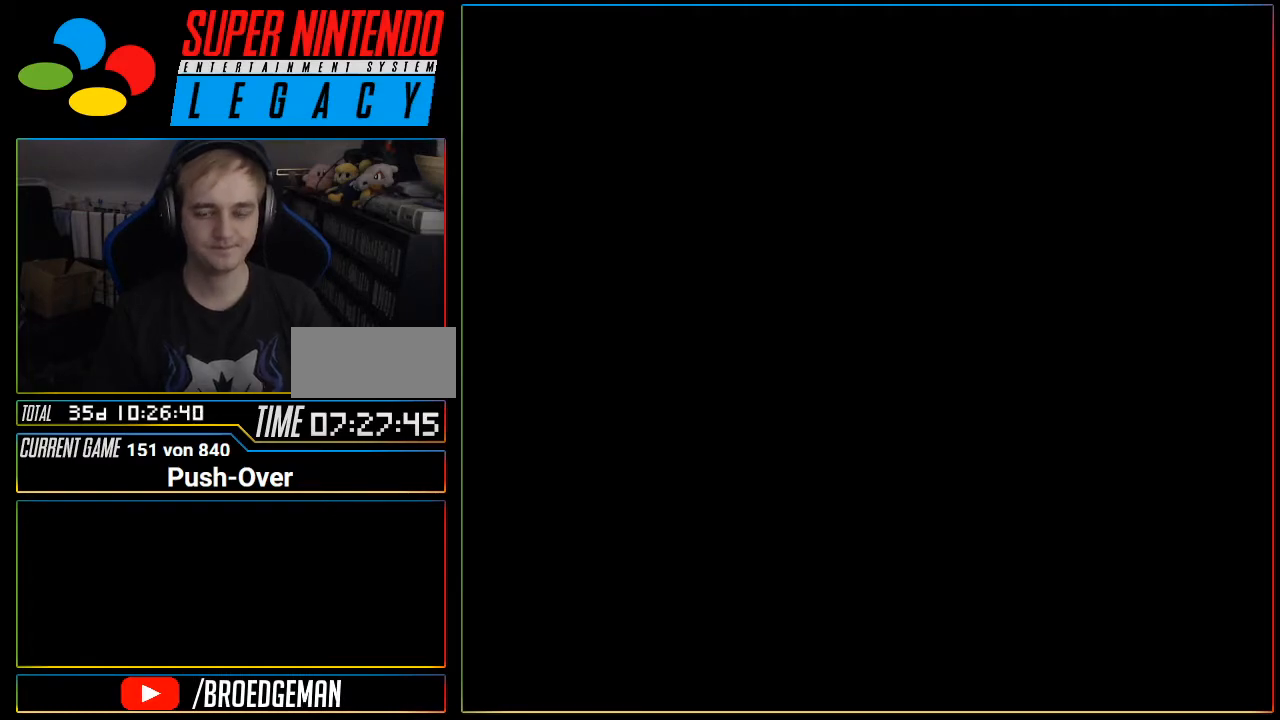
{"buttons": [], "events": [[17, "R1", "up"]]}
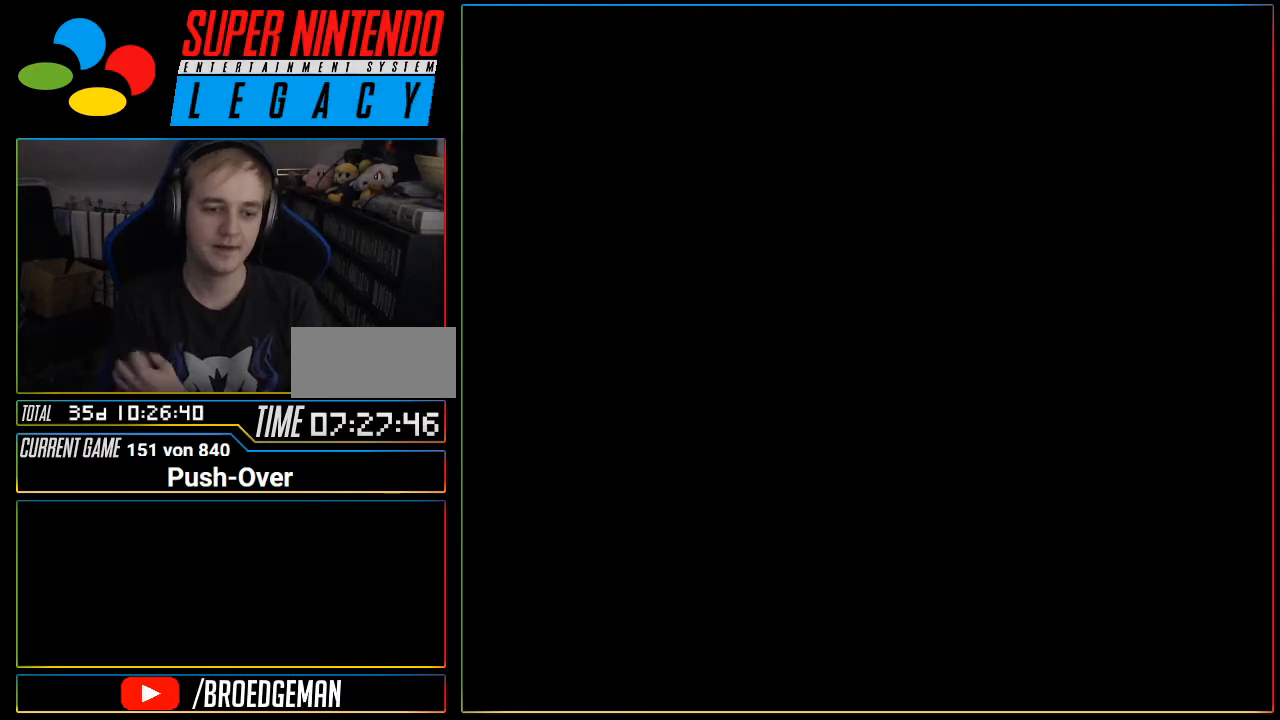
{"buttons": [], "events": [[284, "R1", "down"], [317, "R1", "up"]]}
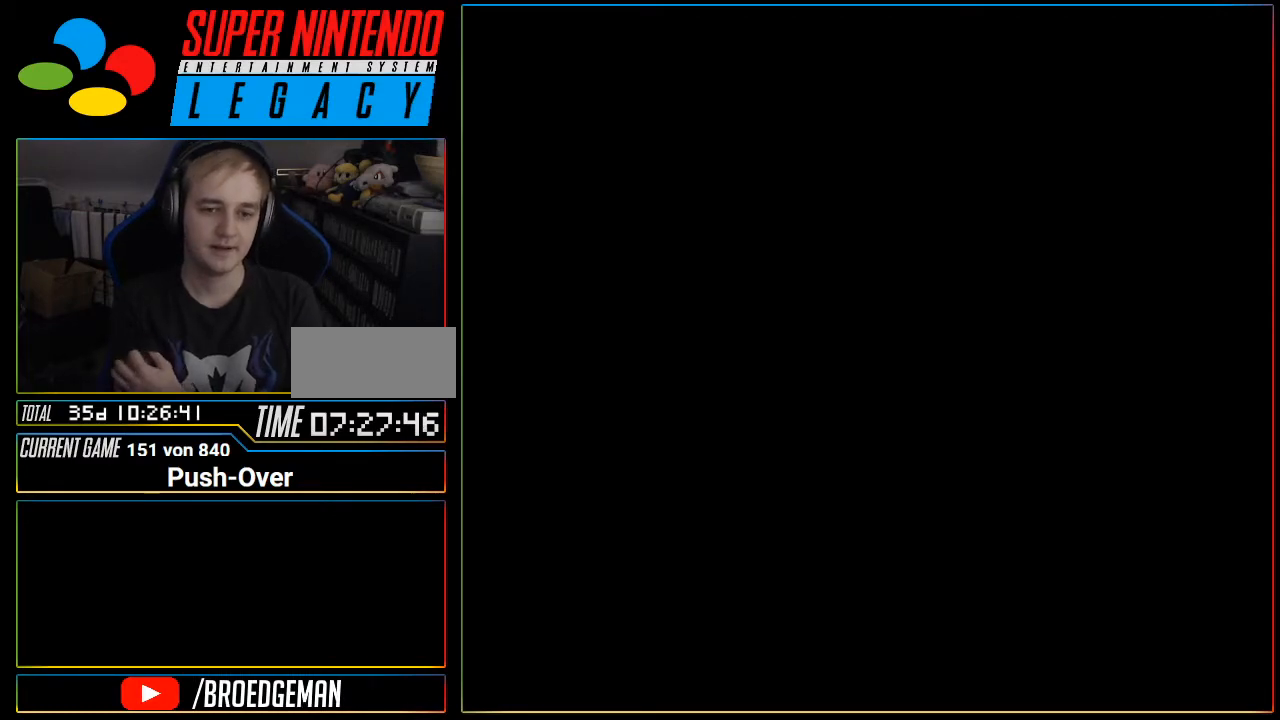
{"buttons": [], "events": []}
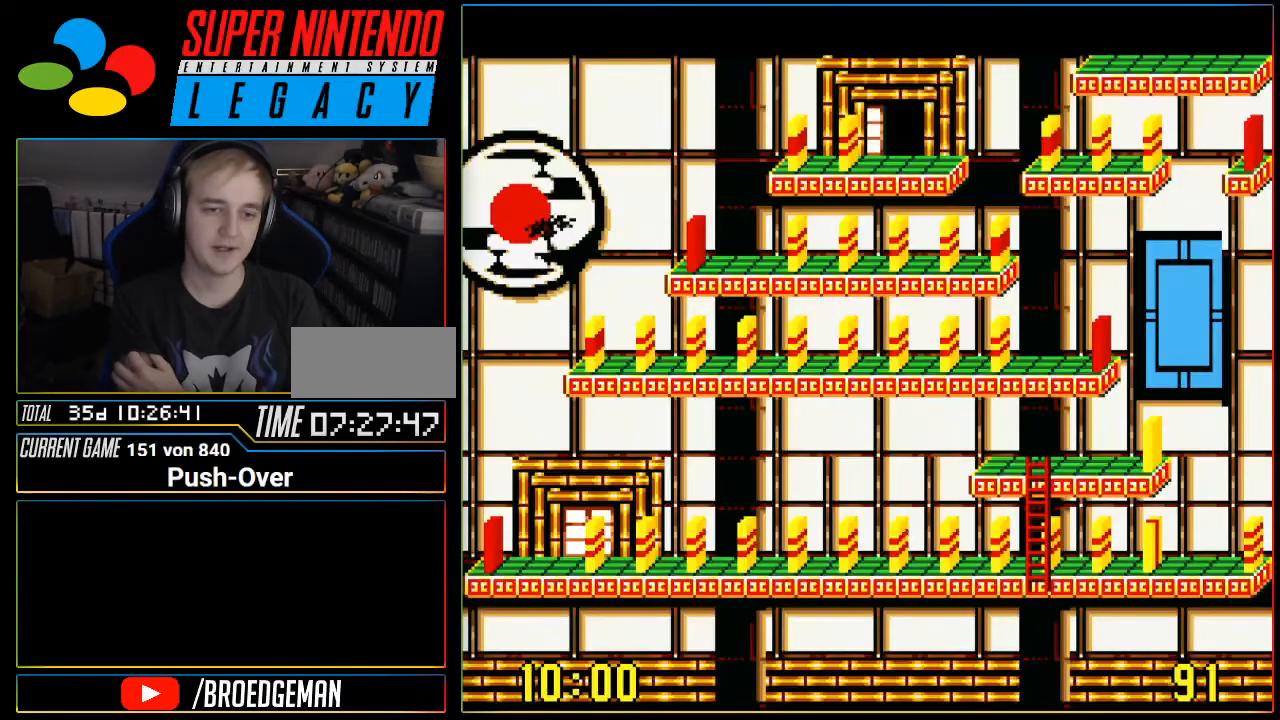
{"buttons": [], "events": []}
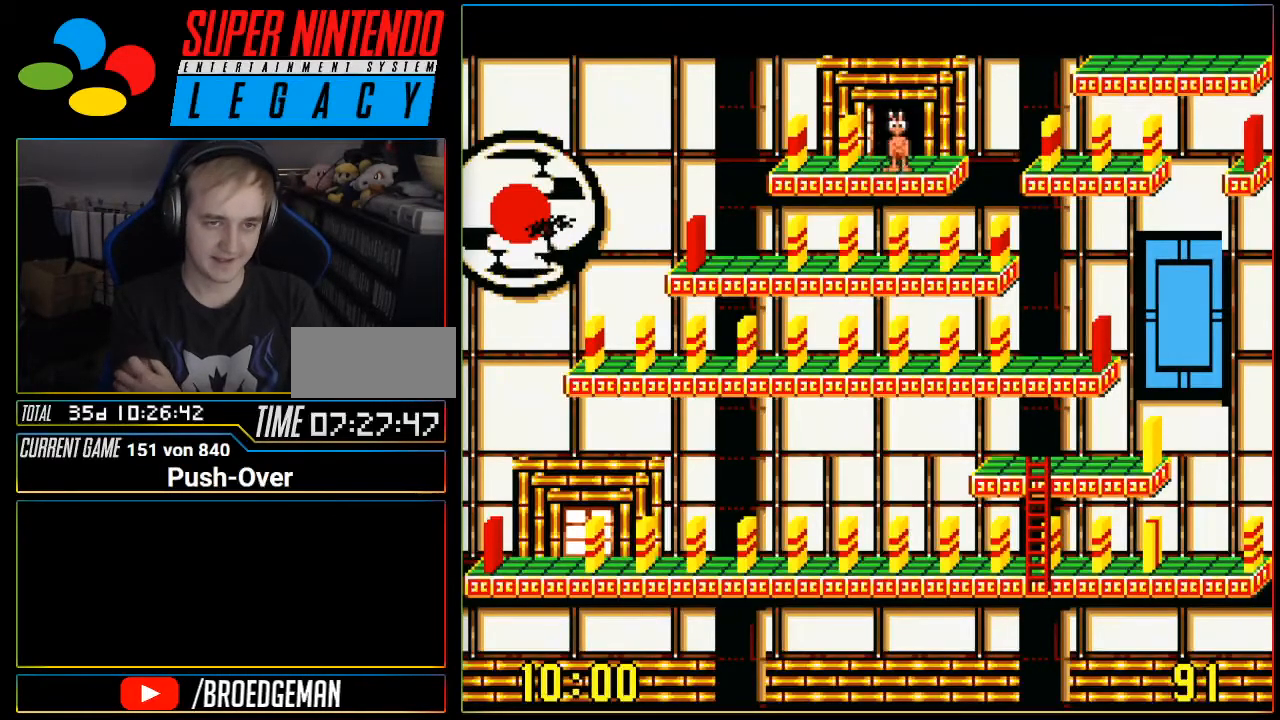
{"buttons": [], "events": []}
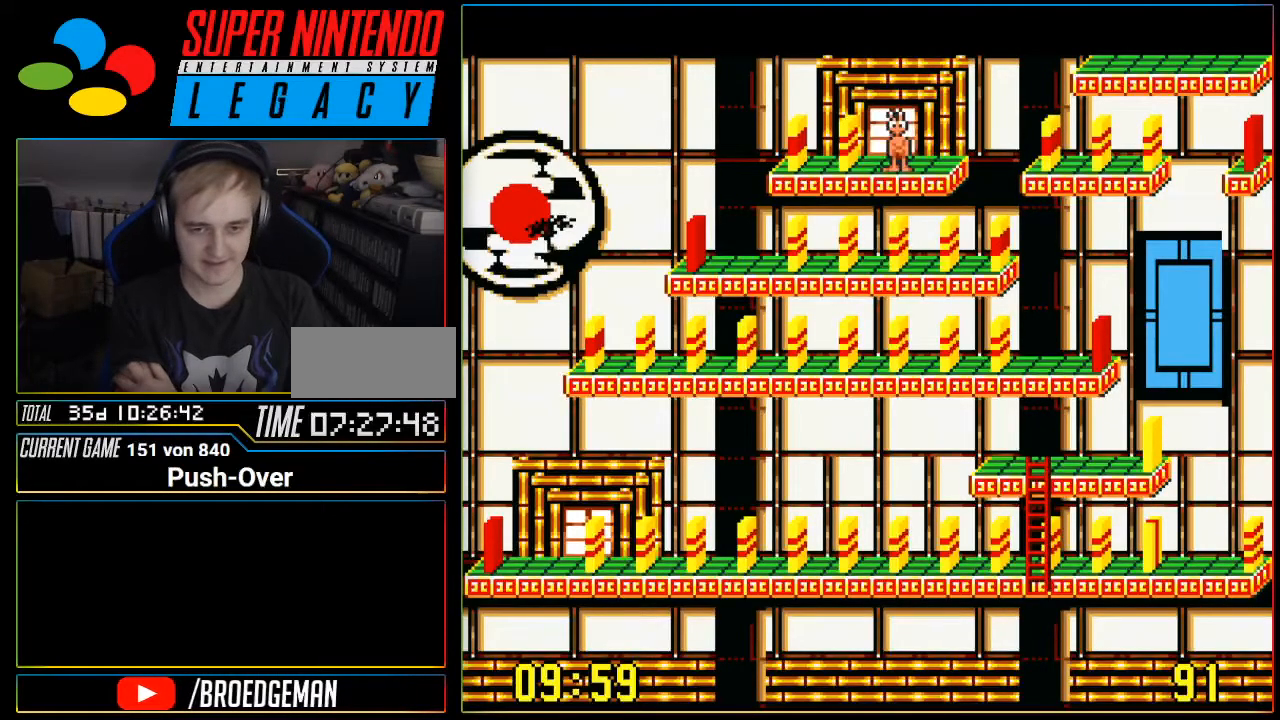
{"buttons": [], "events": []}
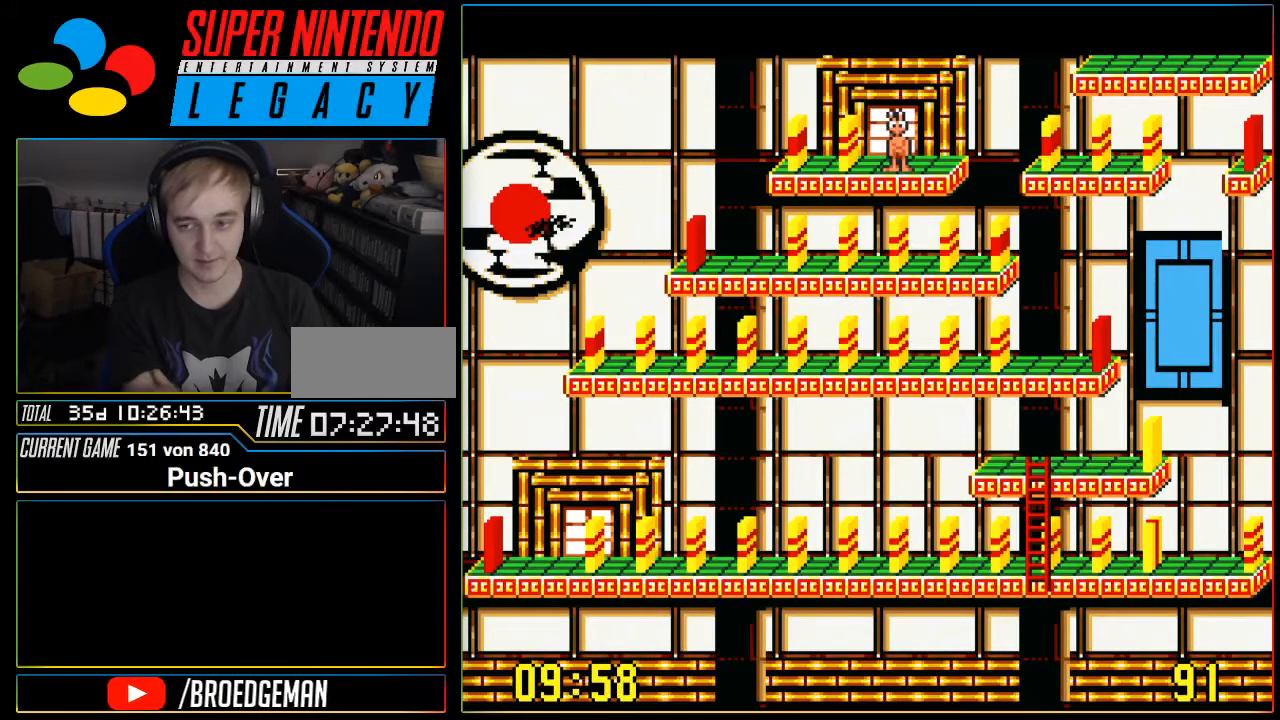
{"buttons": [], "events": []}
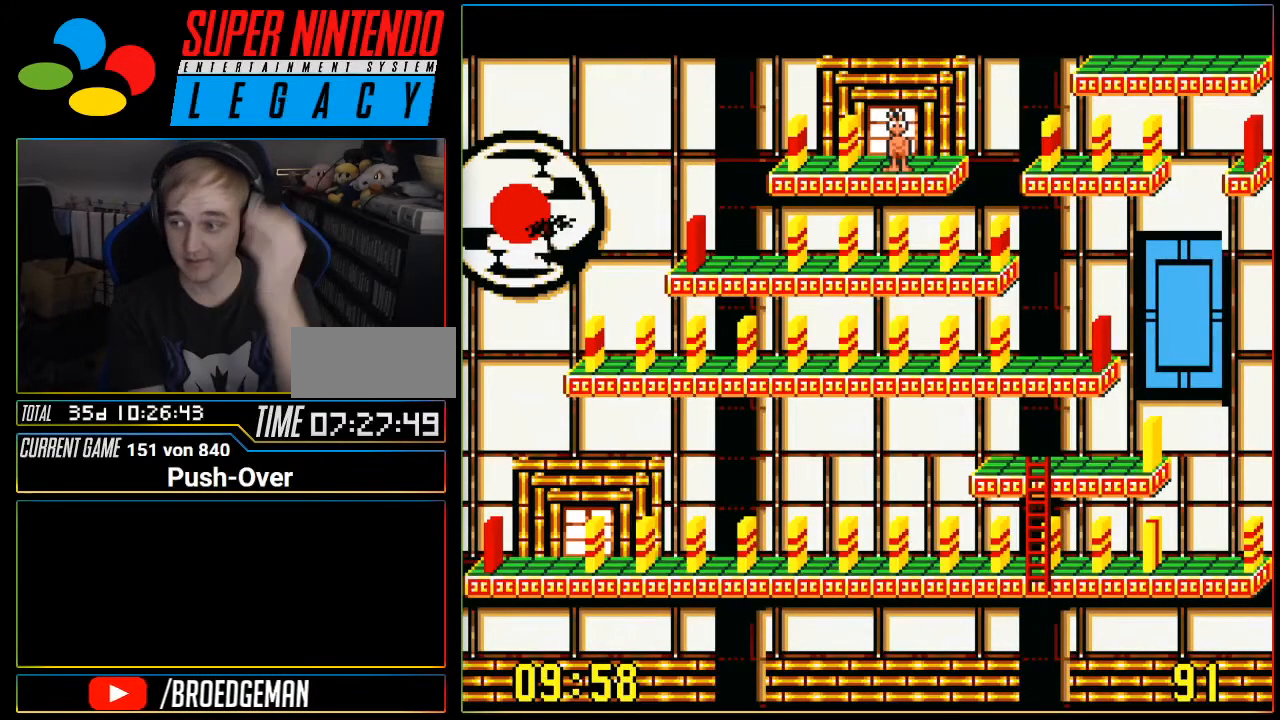
{"buttons": ["L1"], "events": [[167, "L1", "down"]]}